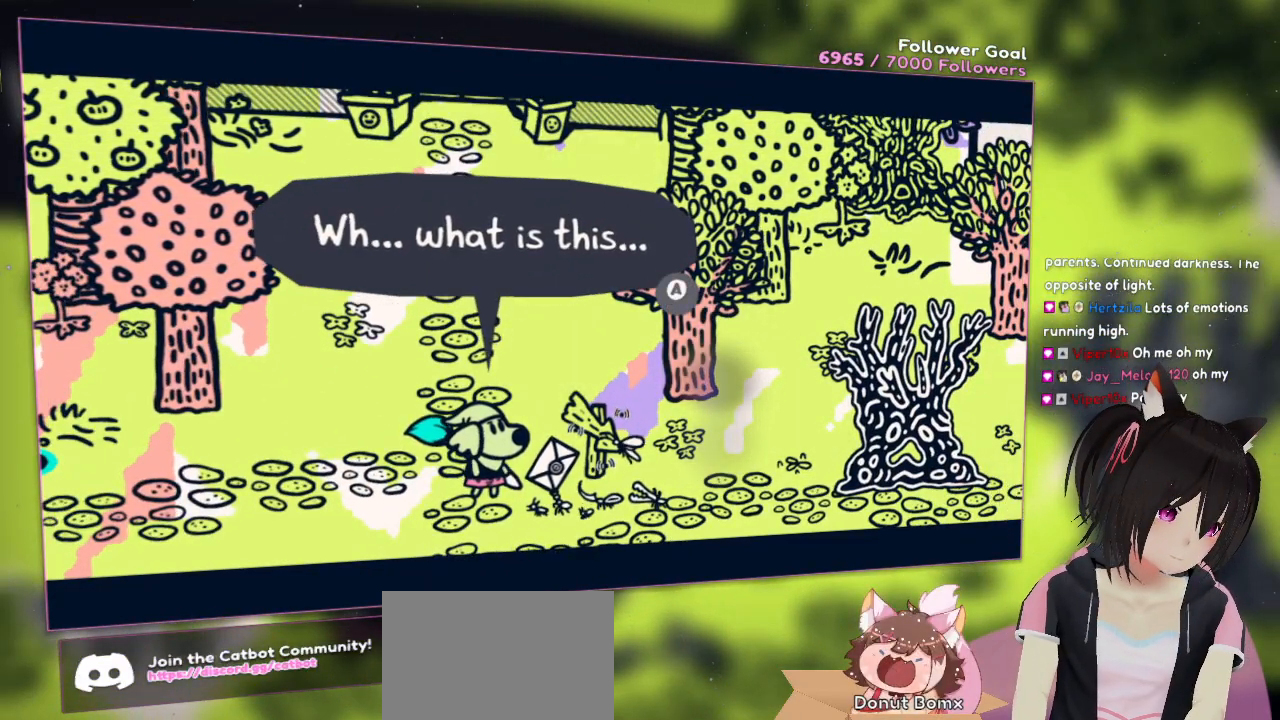
Gameplay with a controller (Nintendo layout); each line is a JSON object with the inputs held at the frame after it. "events" lists button and stick changes between this image and that frame as [ms after this image, input, new state], when the widget could be followed in between. Not read: R1.
{"buttons": [], "left_stick": "center", "right_stick": "center", "events": [[317, "B", "down"], [350, "B", "up"]]}
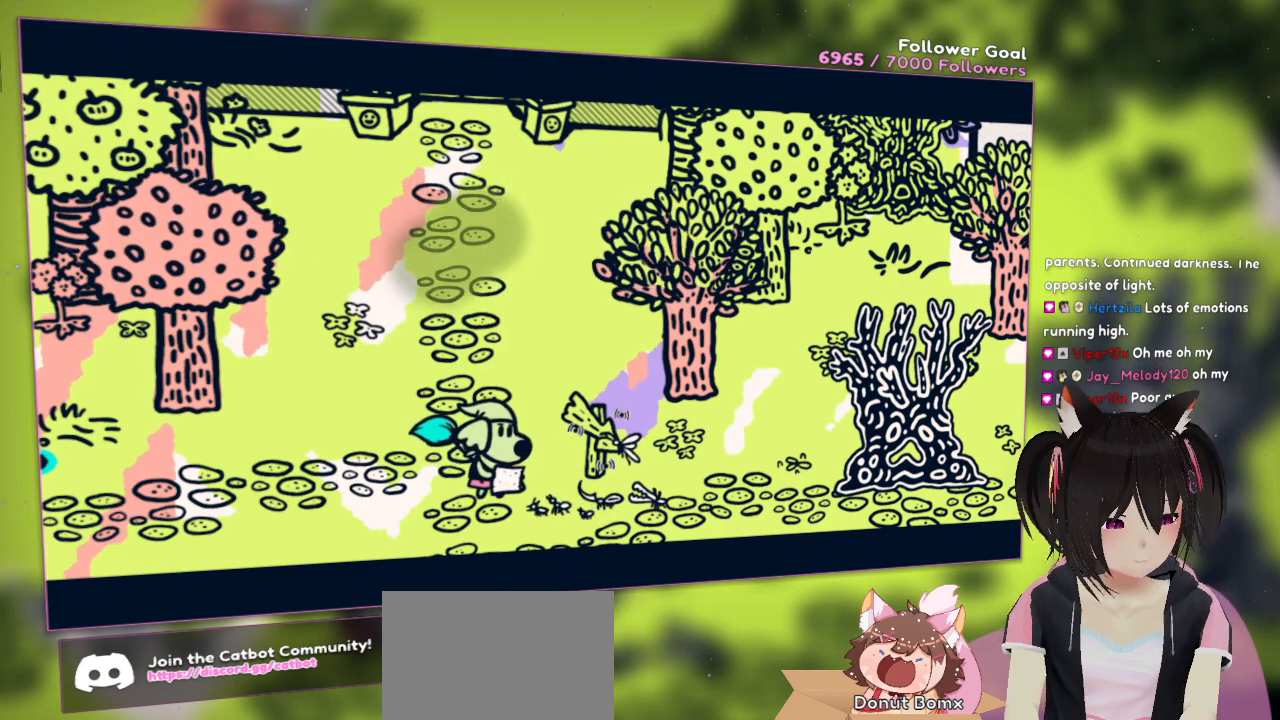
{"buttons": [], "left_stick": "center", "right_stick": "center", "events": []}
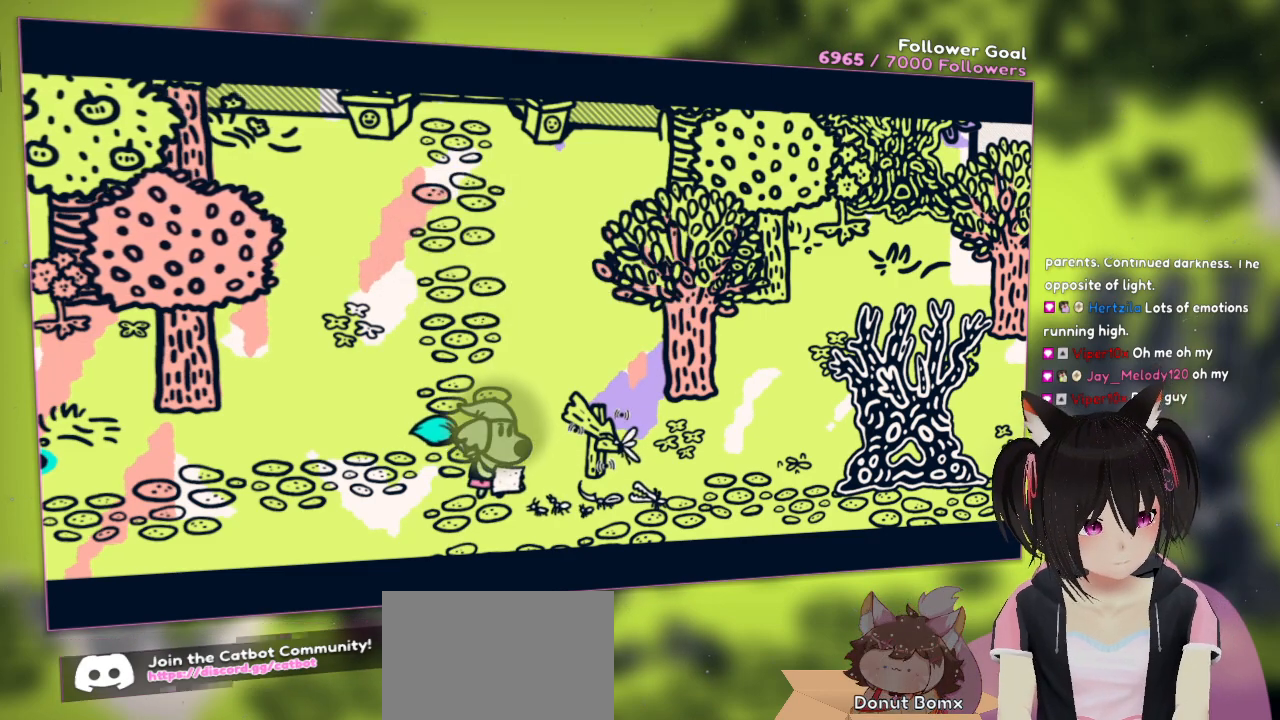
{"buttons": [], "left_stick": "center", "right_stick": "center", "events": []}
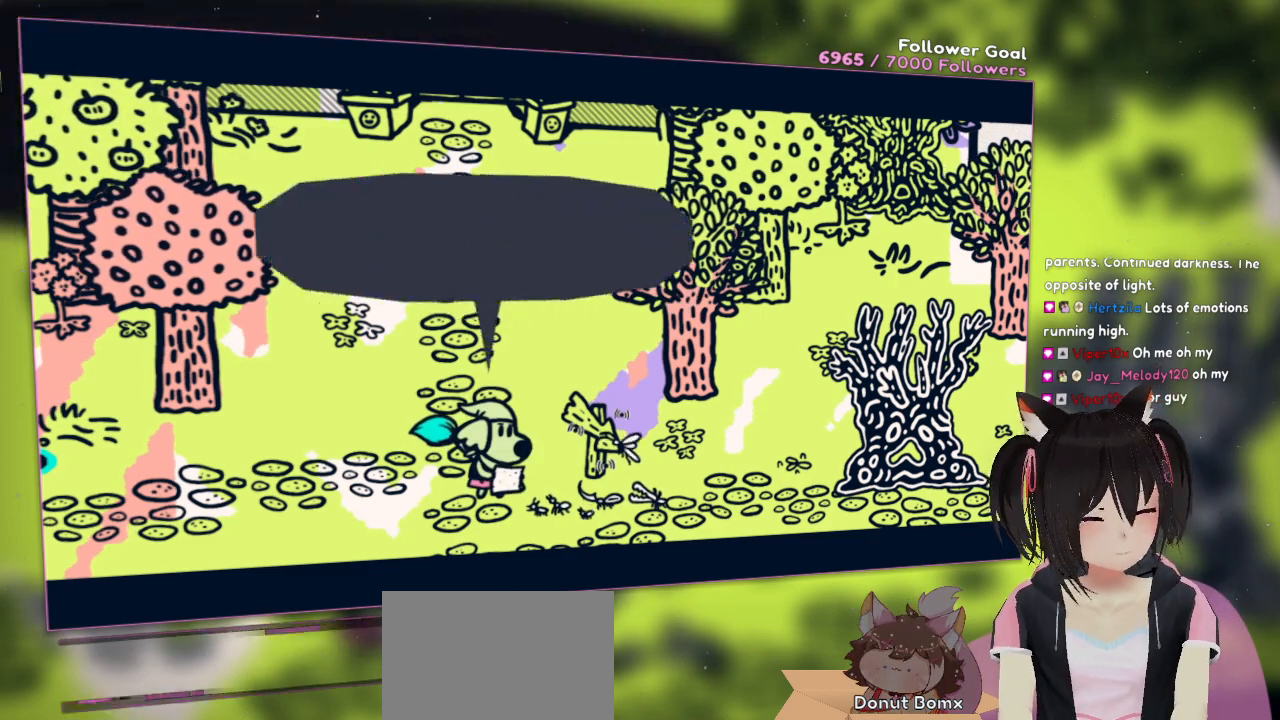
{"buttons": [], "left_stick": "center", "right_stick": "center", "events": []}
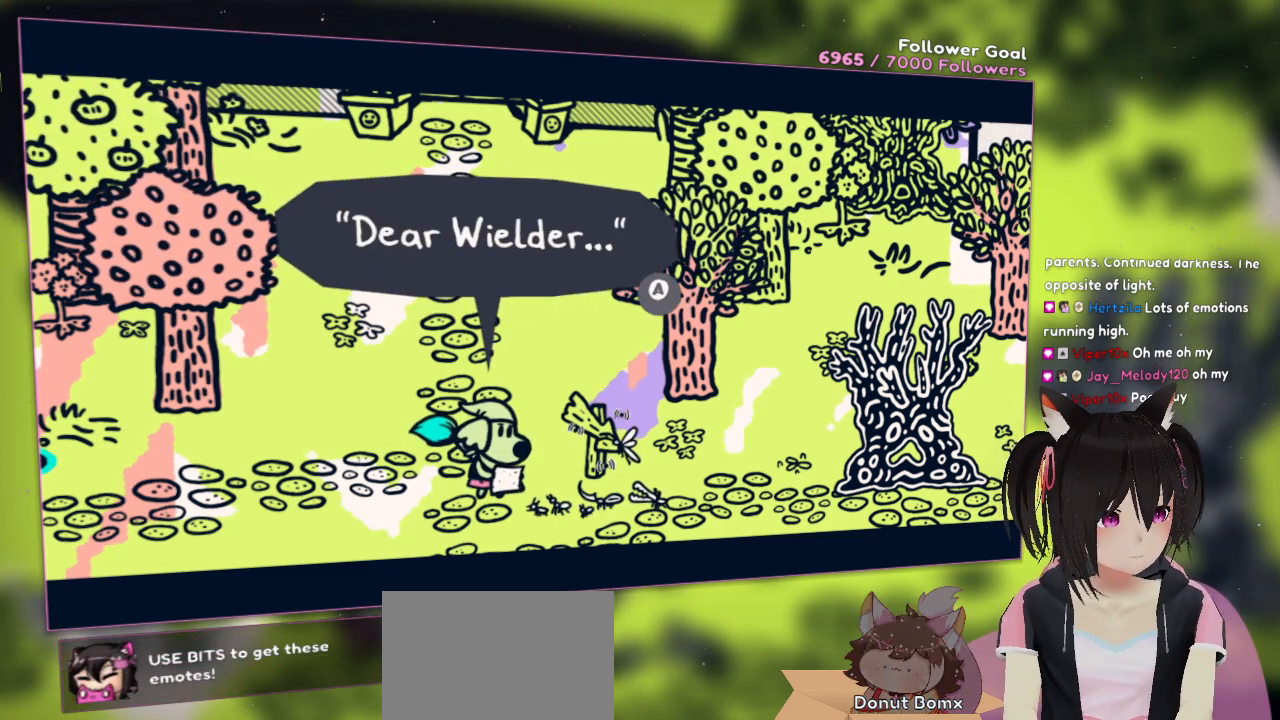
{"buttons": [], "left_stick": "center", "right_stick": "center", "events": []}
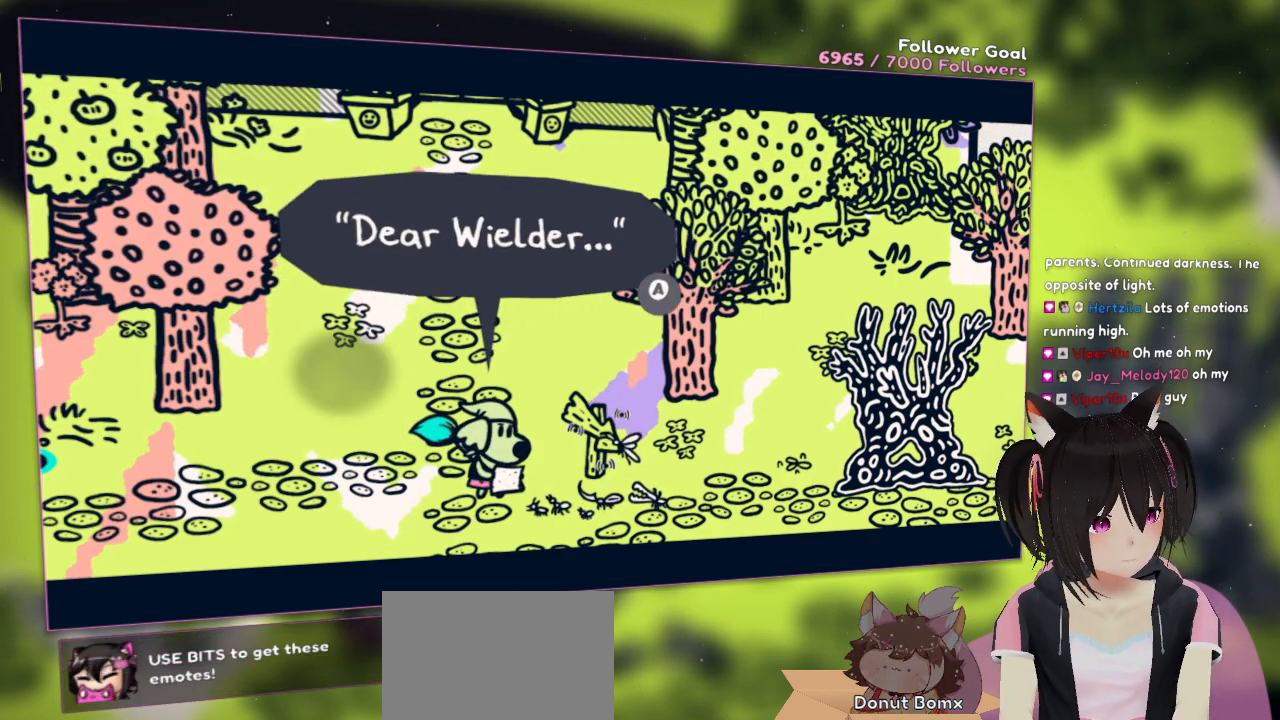
{"buttons": [], "left_stick": "center", "right_stick": "center", "events": []}
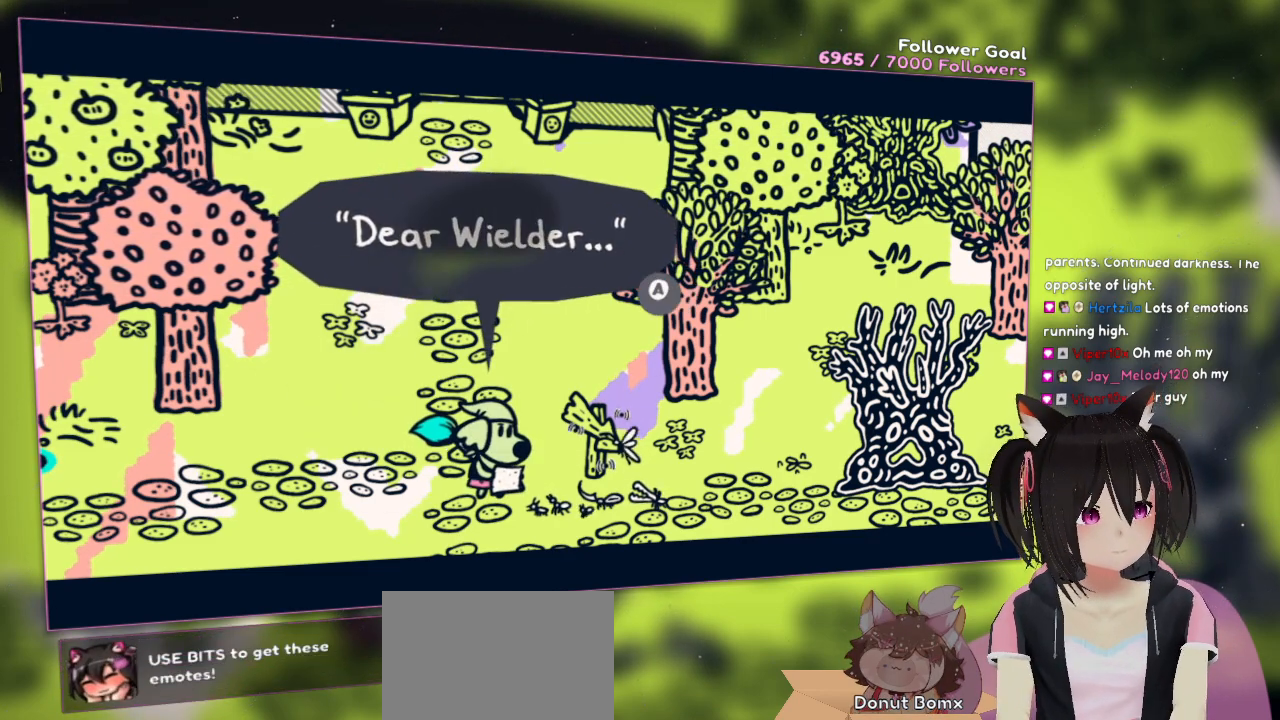
{"buttons": [], "left_stick": "center", "right_stick": "center", "events": []}
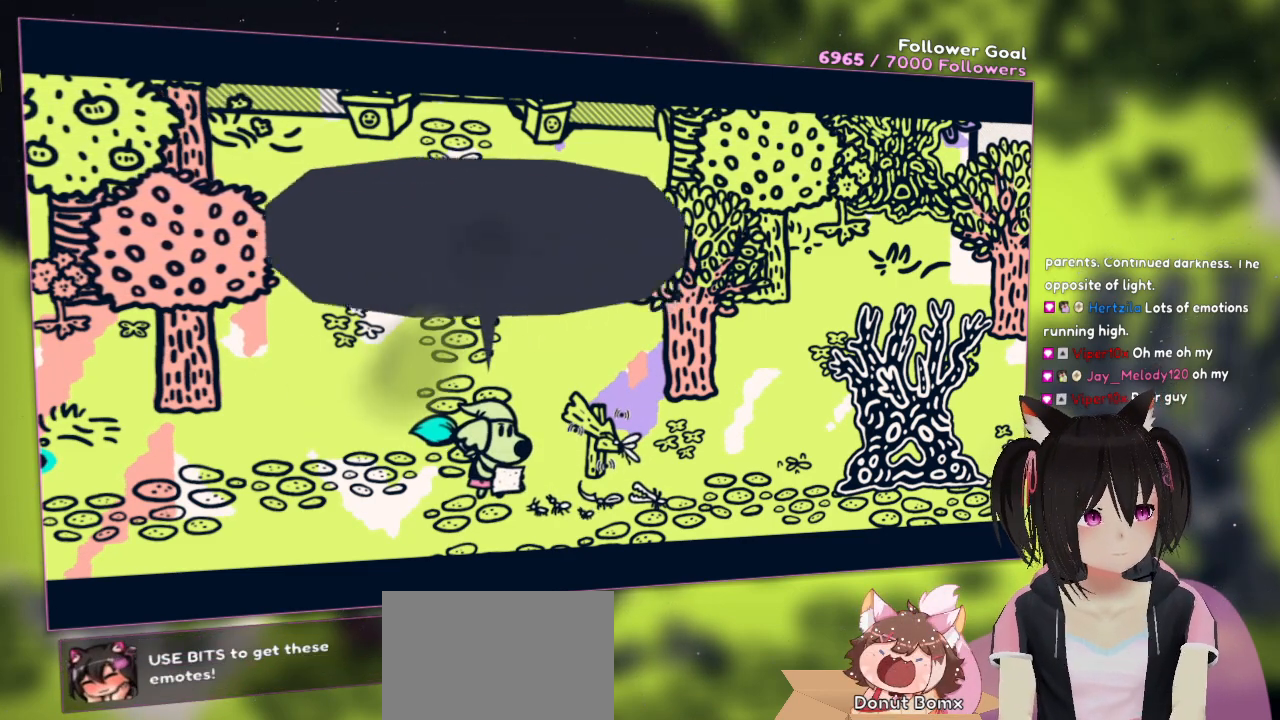
{"buttons": [], "left_stick": "center", "right_stick": "center", "events": [[33, "B", "down"], [117, "B", "up"]]}